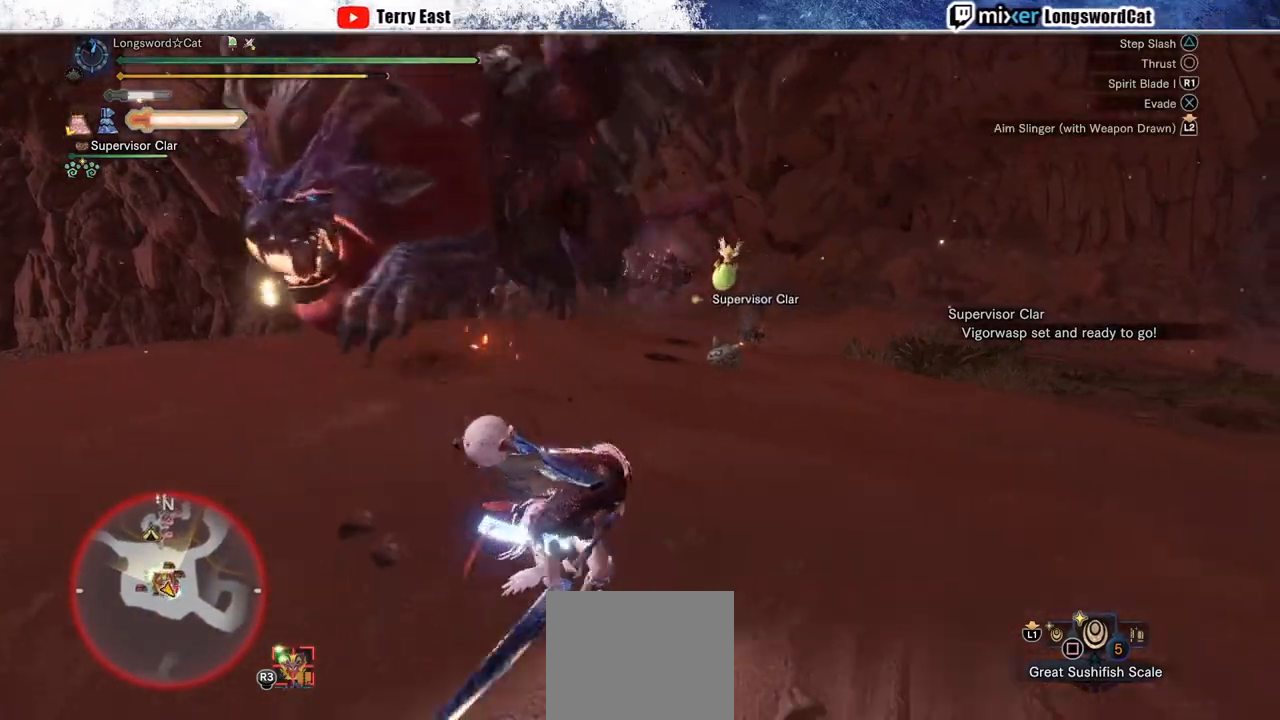
Gameplay with a controller (PlayStation layout); each line is a JSON object with the inputs held at the frame after it. "events" lists button and stick changes between this image and that frame as [ms after this image, input, new state], when the widget could be followed in between. Not read: R1.
{"buttons": ["DPAD_LEFT"], "left_stick": "center", "right_stick": "center", "events": [[17, "left_stick", "down-left"], [67, "CIRCLE", "down"], [100, "left_stick", "left"], [150, "CIRCLE", "up"], [233, "CIRCLE", "down"], [300, "left_stick", "center"], [317, "CIRCLE", "up"], [400, "DPAD_LEFT", "down"]]}
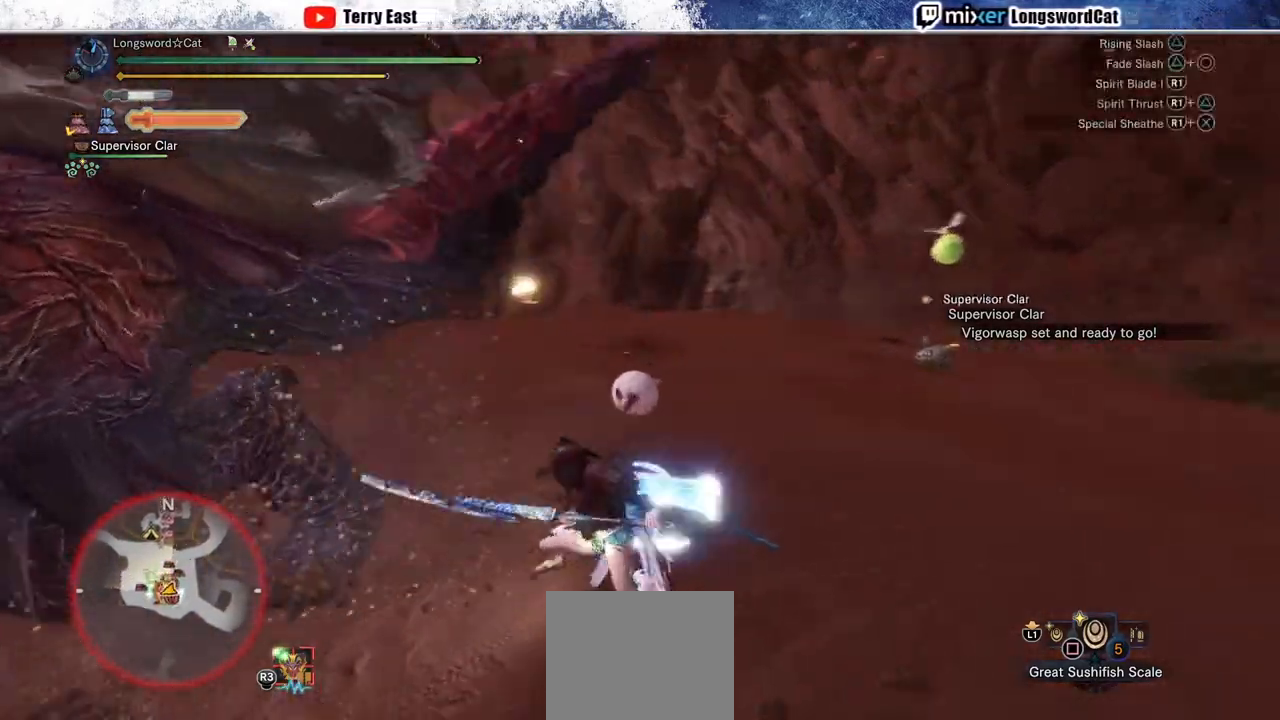
{"buttons": ["DPAD_LEFT"], "left_stick": "center", "right_stick": "center", "events": [[17, "DPAD_LEFT", "up"], [50, "CROSS", "down"], [133, "CROSS", "up"], [217, "CROSS", "down"], [317, "CROSS", "up"], [333, "DPAD_LEFT", "down"], [417, "CROSS", "down"], [500, "CROSS", "up"]]}
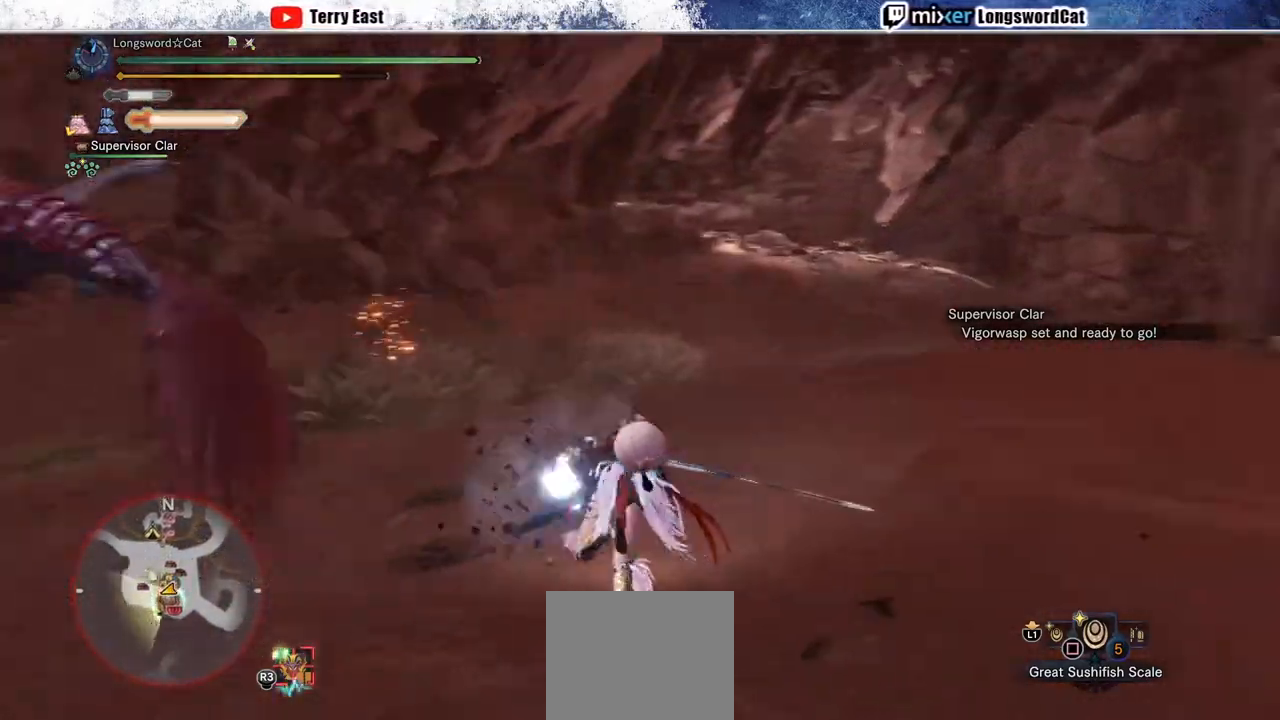
{"buttons": [], "left_stick": "up-right", "right_stick": "center", "events": [[100, "CROSS", "down"], [100, "DPAD_LEFT", "up"], [200, "CROSS", "up"], [400, "left_stick", "up-right"]]}
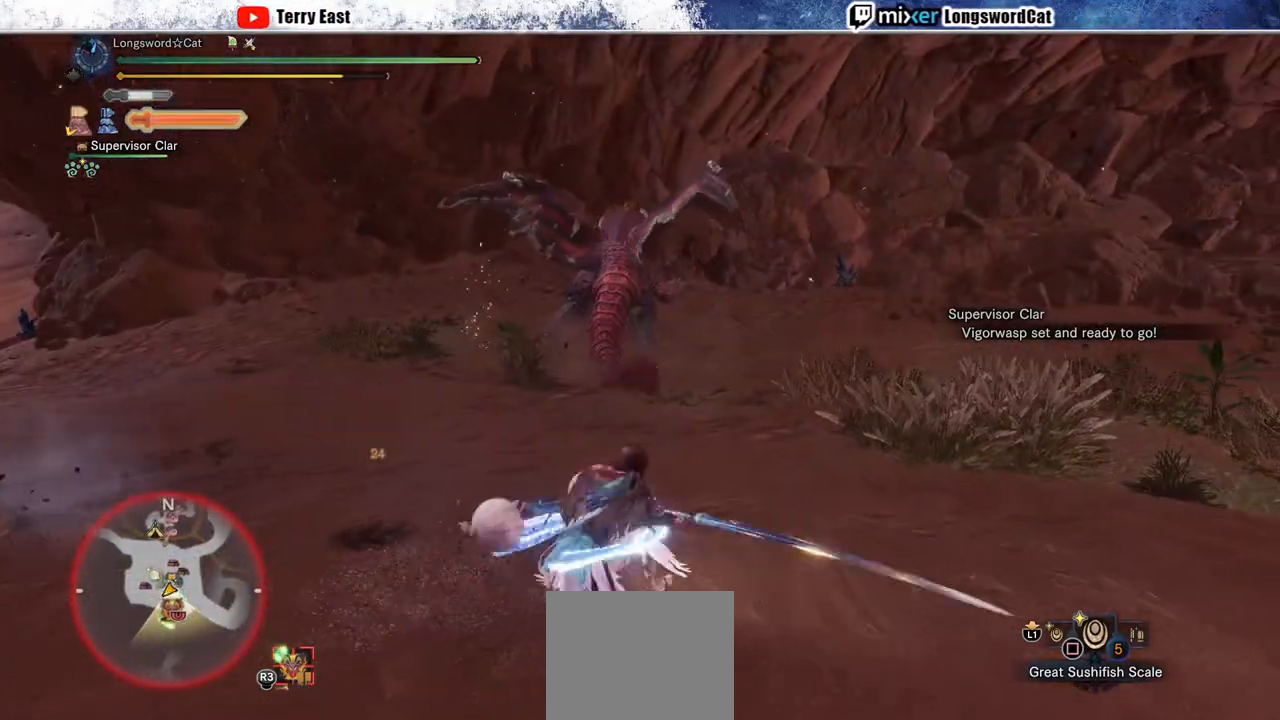
{"buttons": ["R2"], "left_stick": "up-right", "right_stick": "center", "events": [[83, "R2", "down"]]}
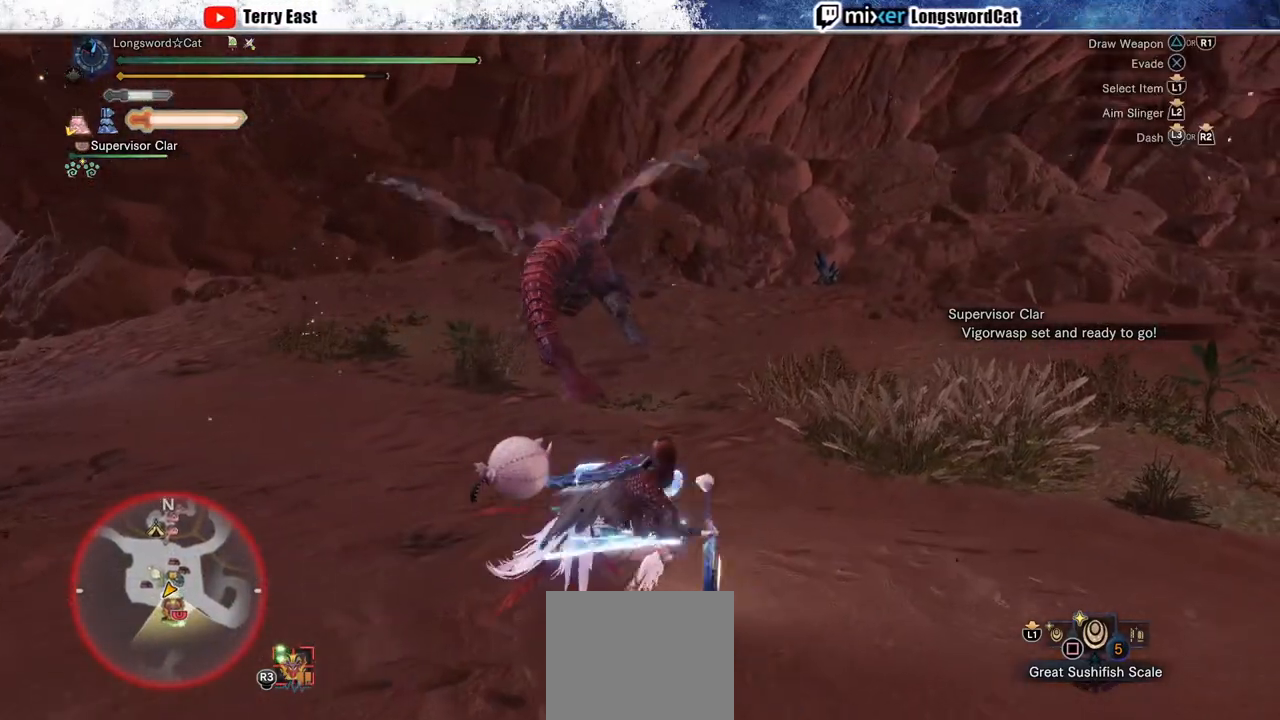
{"buttons": ["R2"], "left_stick": "up-right", "right_stick": "center", "events": []}
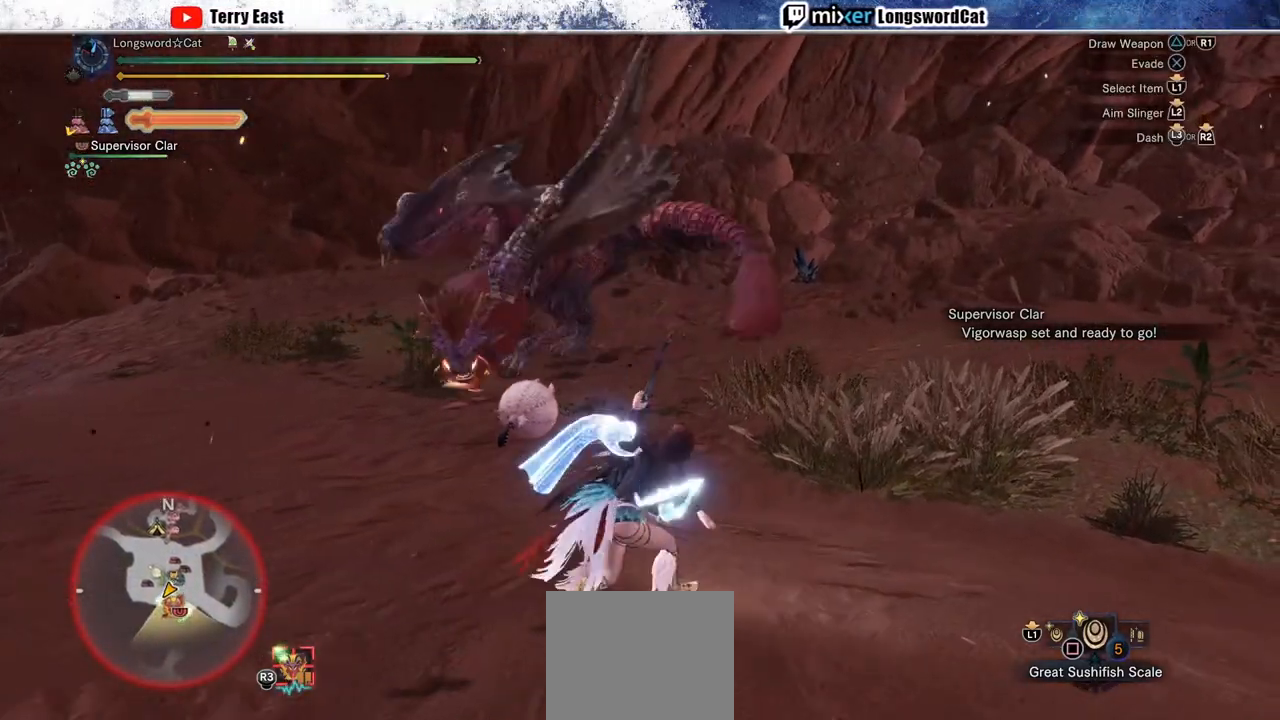
{"buttons": ["R2"], "left_stick": "up-right", "right_stick": "center", "events": [[317, "right_stick", "left"], [500, "right_stick", "center"]]}
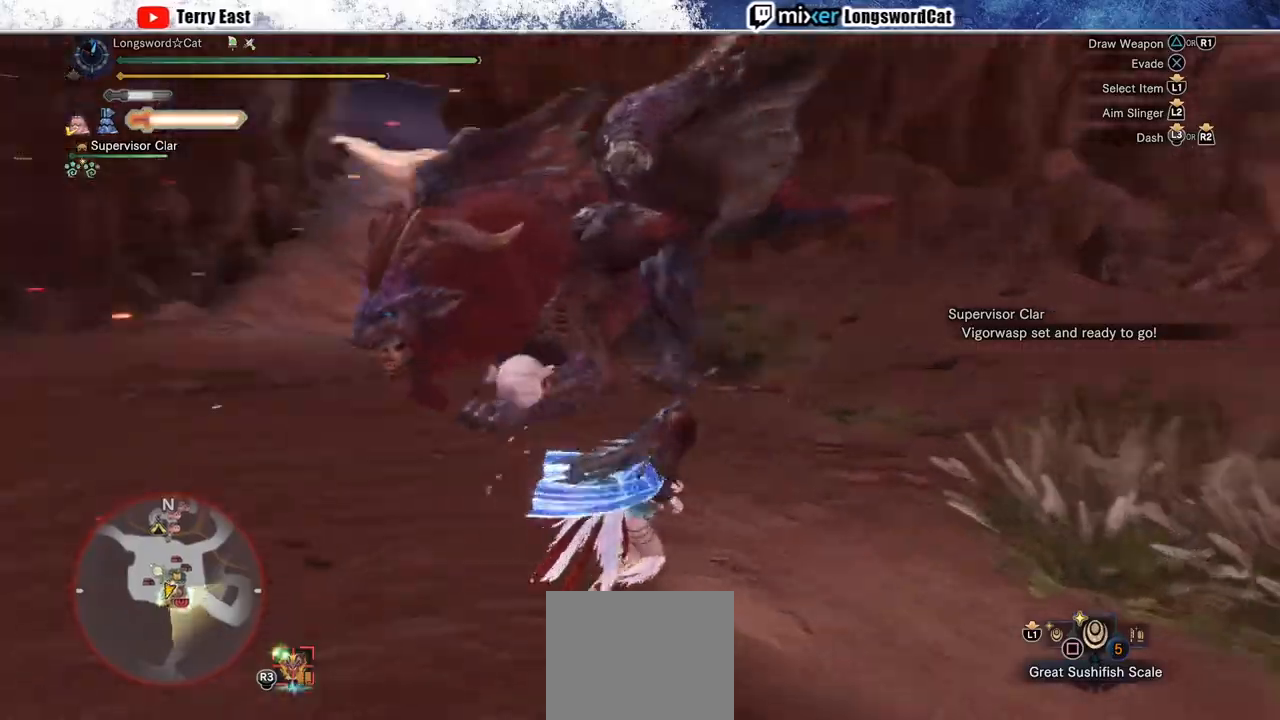
{"buttons": ["R2"], "left_stick": "up", "right_stick": "left", "events": [[350, "left_stick", "up"], [367, "right_stick", "left"]]}
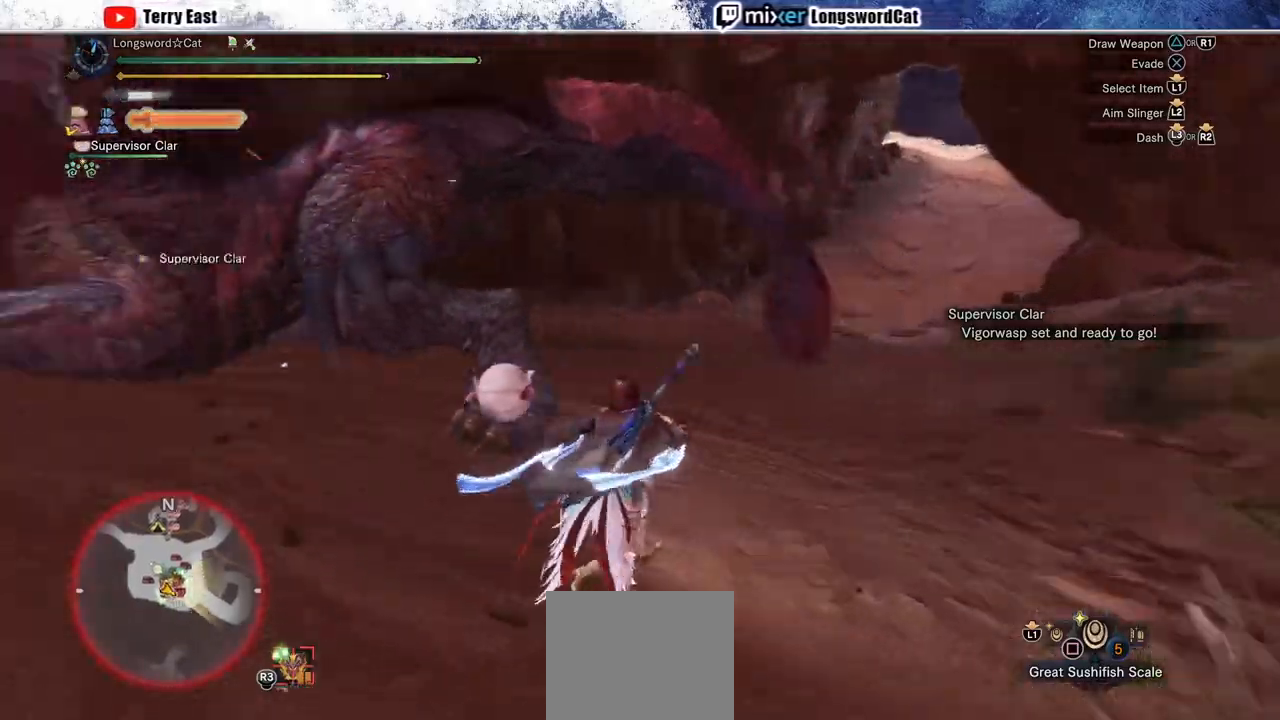
{"buttons": ["R2"], "left_stick": "up", "right_stick": "center"}
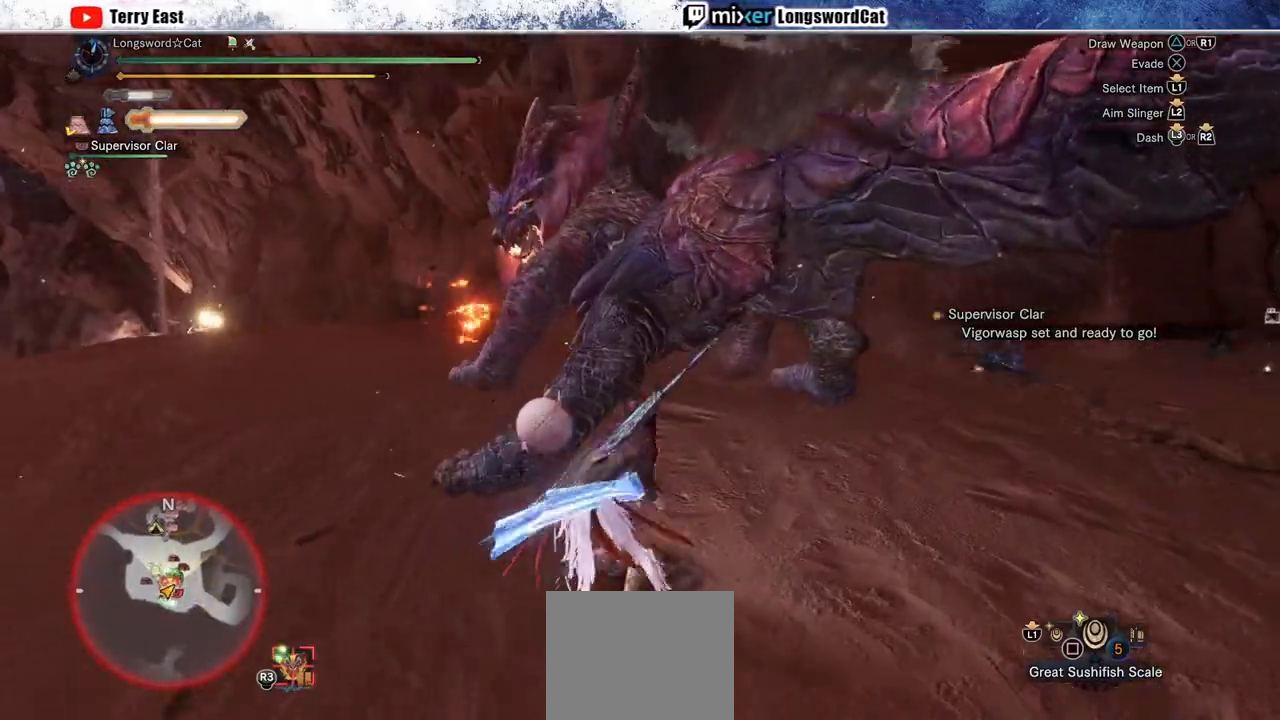
{"buttons": [], "left_stick": "center", "right_stick": "center", "events": [[83, "TRIANGLE", "down"], [167, "TRIANGLE", "up"], [283, "R2", "up"], [433, "left_stick", "center"]]}
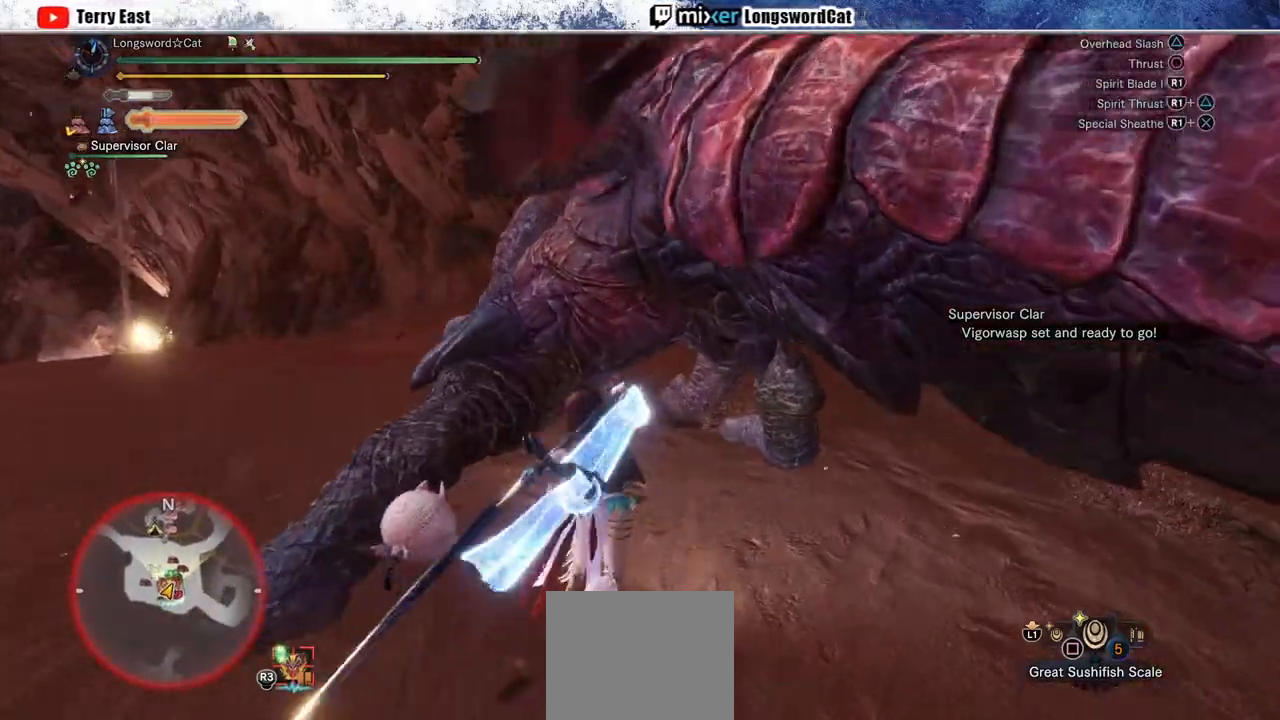
{"buttons": [], "left_stick": "up-left", "right_stick": "center", "events": [[50, "left_stick", "up-left"]]}
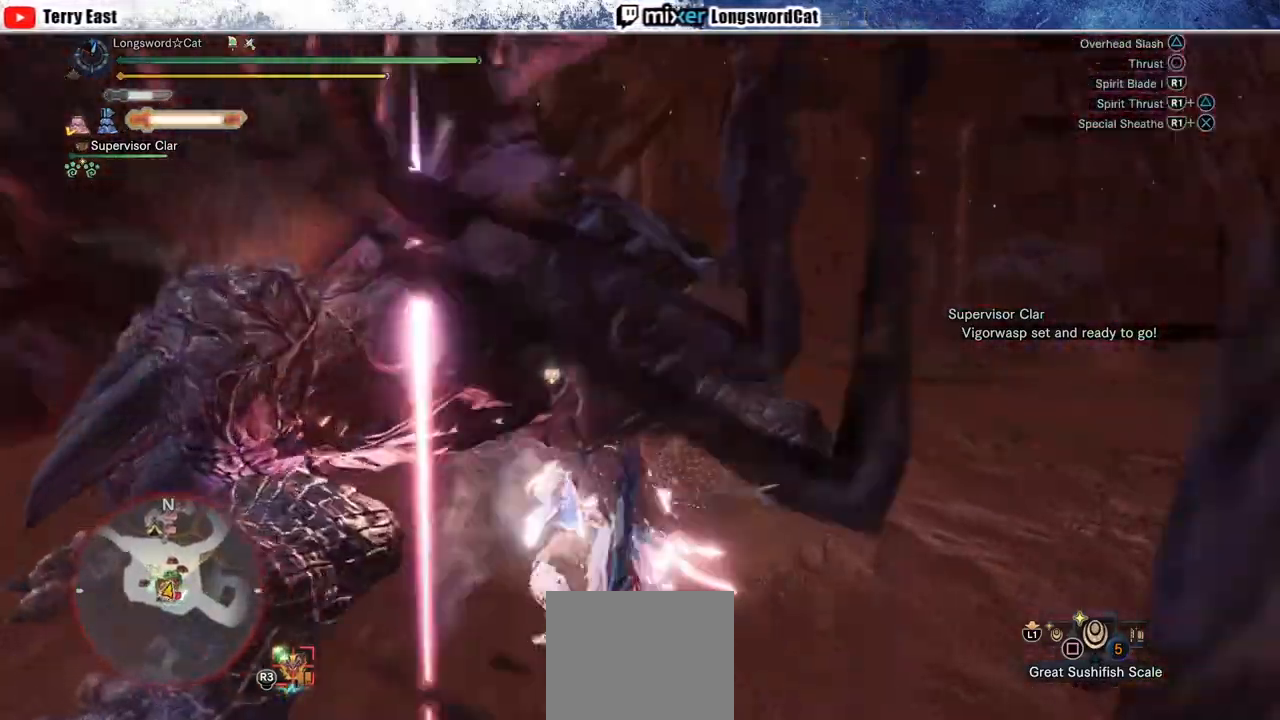
{"buttons": [], "left_stick": "center", "right_stick": "center", "events": [[183, "left_stick", "center"], [283, "DPAD_LEFT", "down"], [367, "DPAD_LEFT", "up"]]}
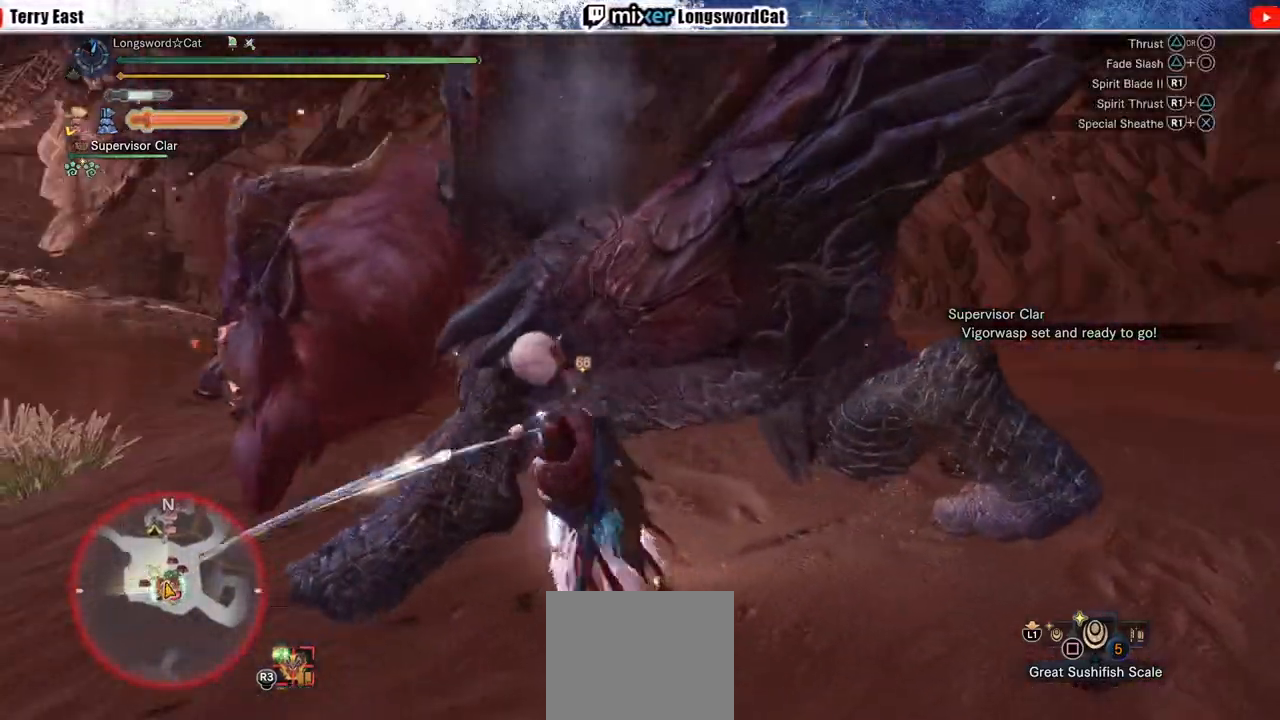
{"buttons": [], "left_stick": "up-left", "right_stick": "center", "events": [[133, "left_stick", "up-left"]]}
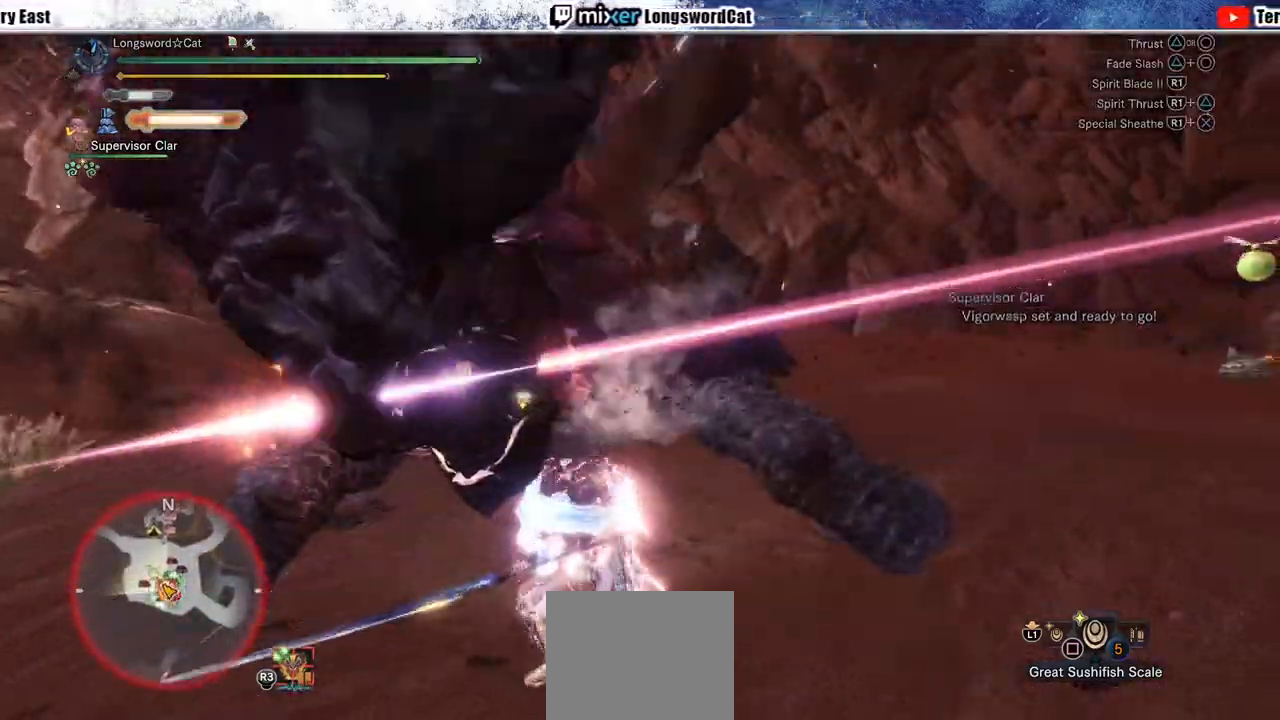
{"buttons": [], "left_stick": "center", "right_stick": "center", "events": [[17, "left_stick", "center"]]}
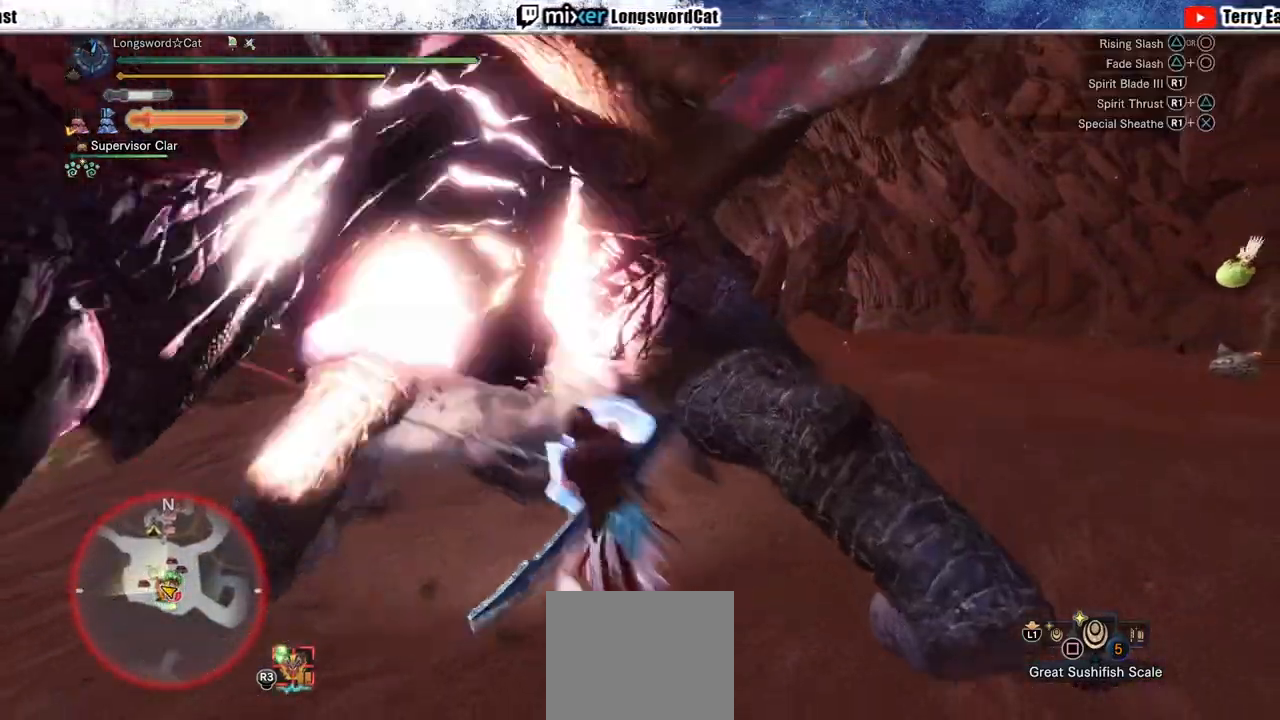
{"buttons": [], "left_stick": "center", "right_stick": "center", "events": []}
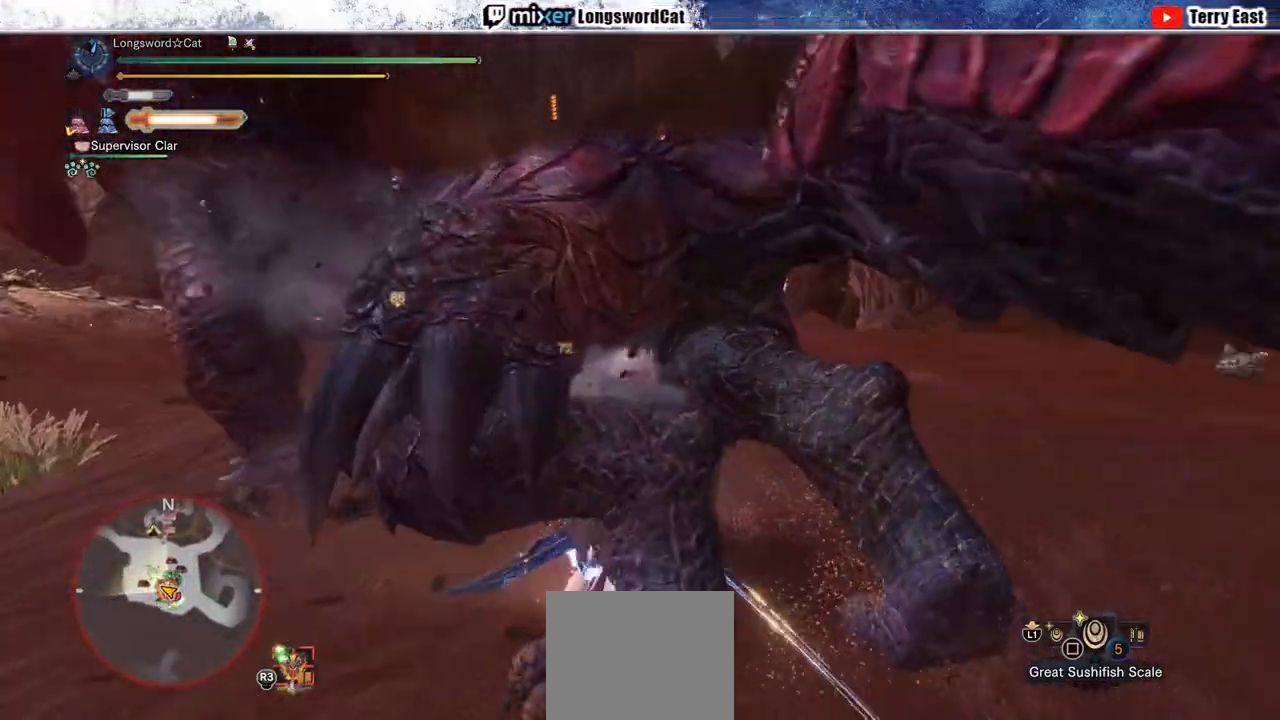
{"buttons": ["DPAD_LEFT"], "left_stick": "center", "right_stick": "center", "events": [[400, "DPAD_LEFT", "down"]]}
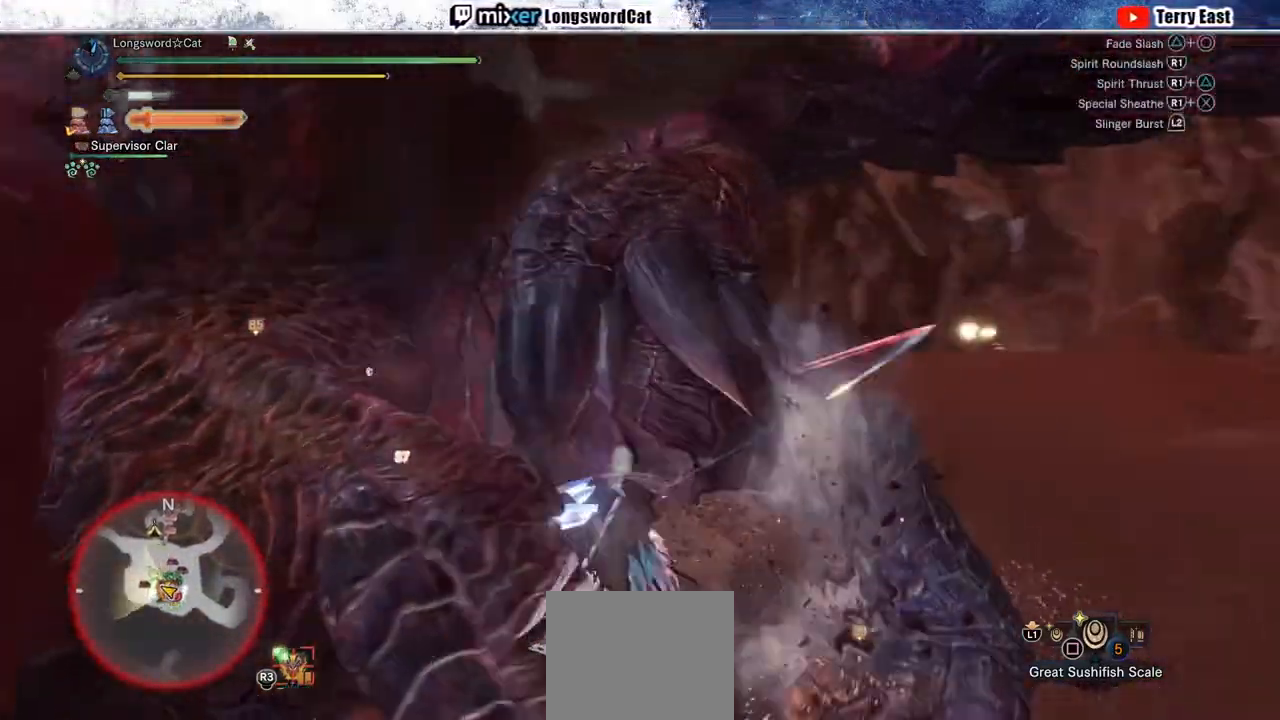
{"buttons": [], "left_stick": "center", "right_stick": "center", "events": [[17, "DPAD_LEFT", "up"], [167, "DPAD_LEFT", "down"], [250, "DPAD_LEFT", "up"], [367, "DPAD_LEFT", "down"], [450, "DPAD_LEFT", "up"]]}
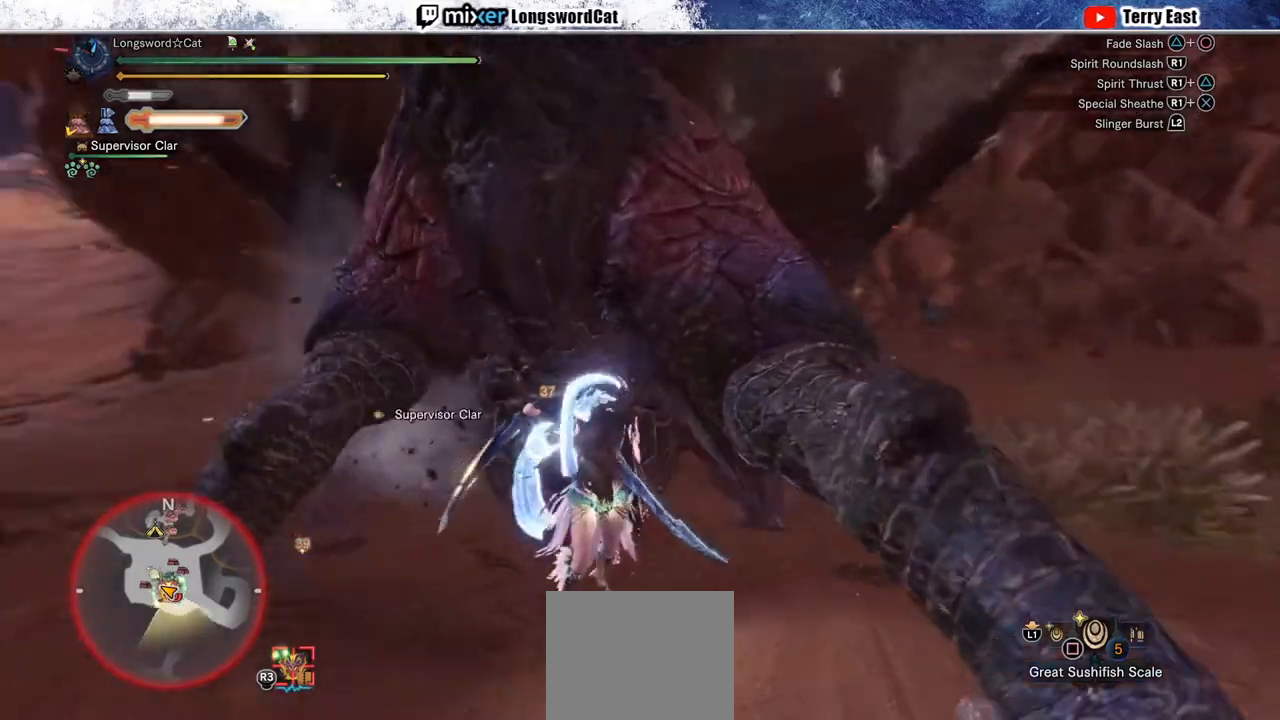
{"buttons": [], "left_stick": "up", "right_stick": "center", "events": [[417, "left_stick", "up"]]}
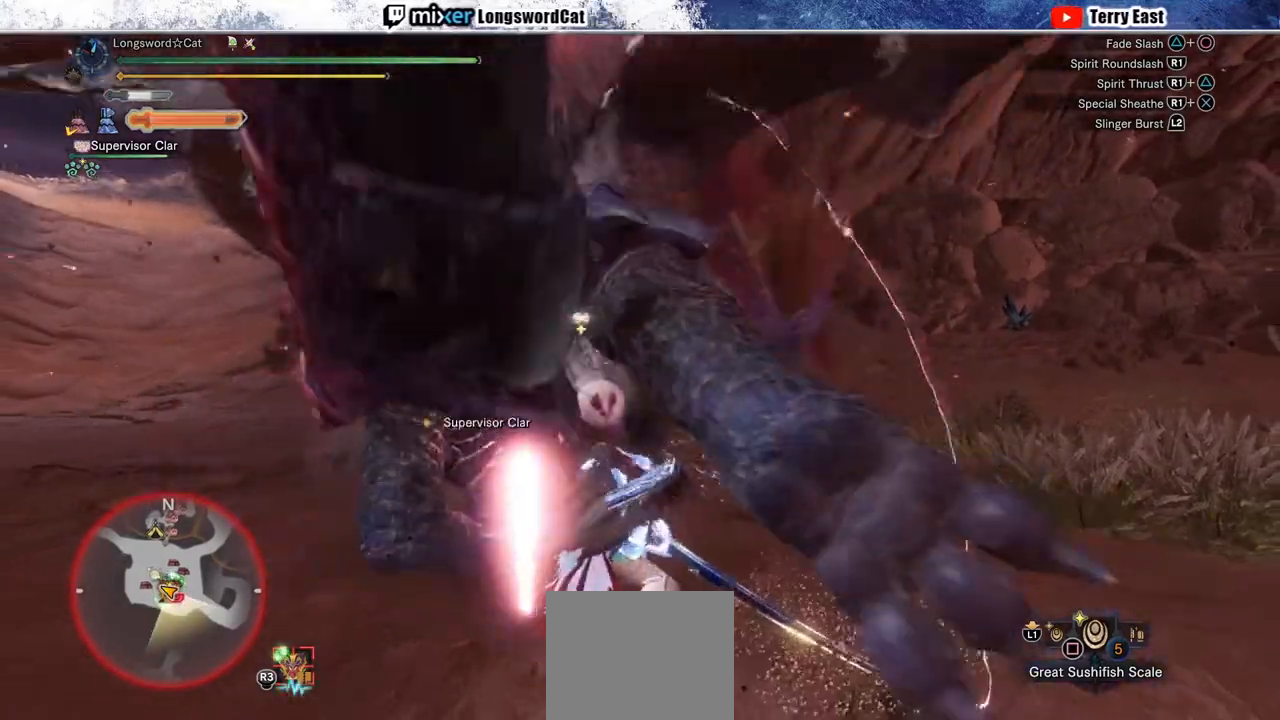
{"buttons": [], "left_stick": "up", "right_stick": "center", "events": []}
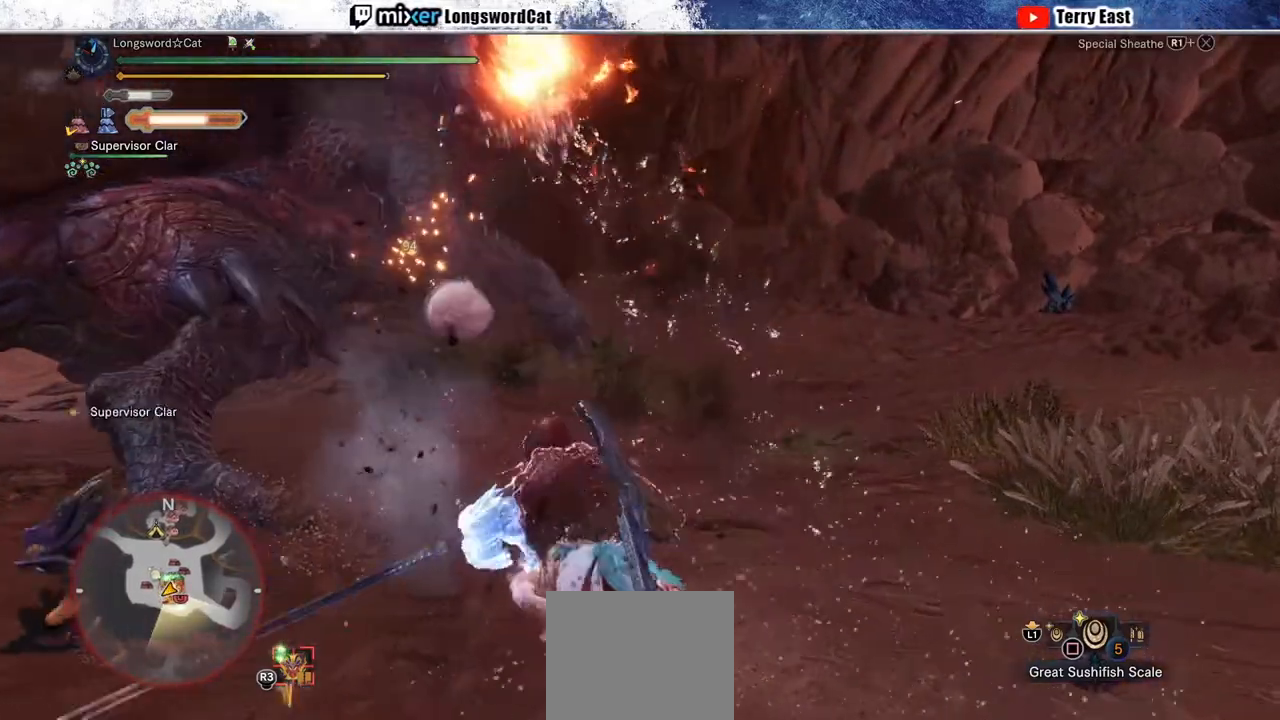
{"buttons": ["CROSS"], "left_stick": "up", "right_stick": "center", "events": [[50, "L1", "down"], [167, "CROSS", "down"], [167, "L1", "up"]]}
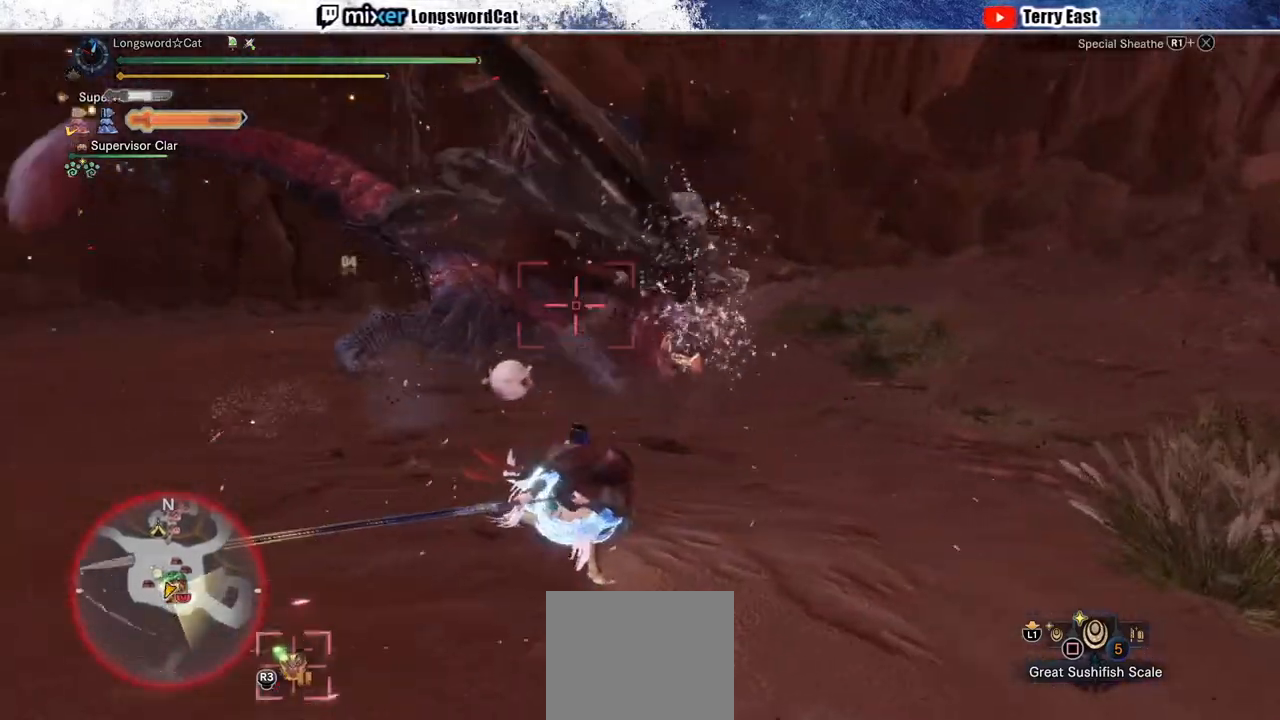
{"buttons": [], "left_stick": "up", "right_stick": "center", "events": [[100, "CROSS", "up"]]}
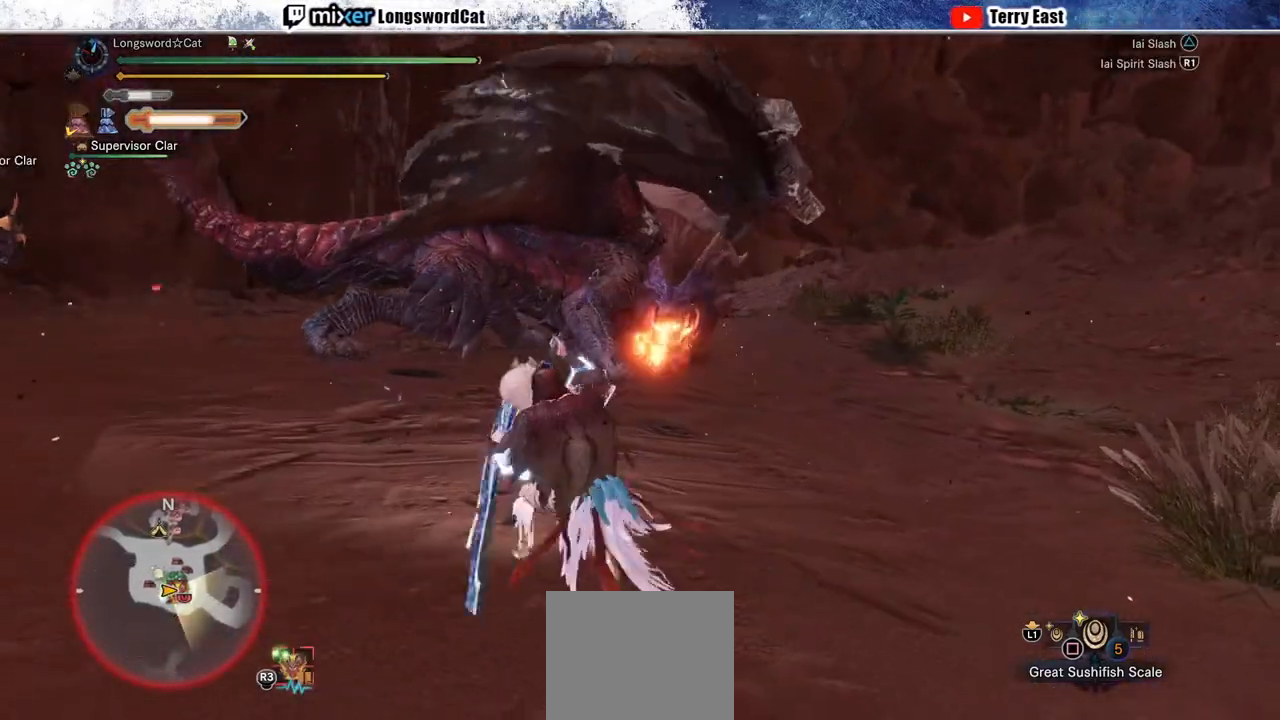
{"buttons": [], "left_stick": "center", "right_stick": "center", "events": [[67, "TRIANGLE", "down"], [133, "TRIANGLE", "up"], [233, "TRIANGLE", "down"], [300, "TRIANGLE", "up"], [400, "TRIANGLE", "down"], [417, "left_stick", "center"], [483, "TRIANGLE", "up"]]}
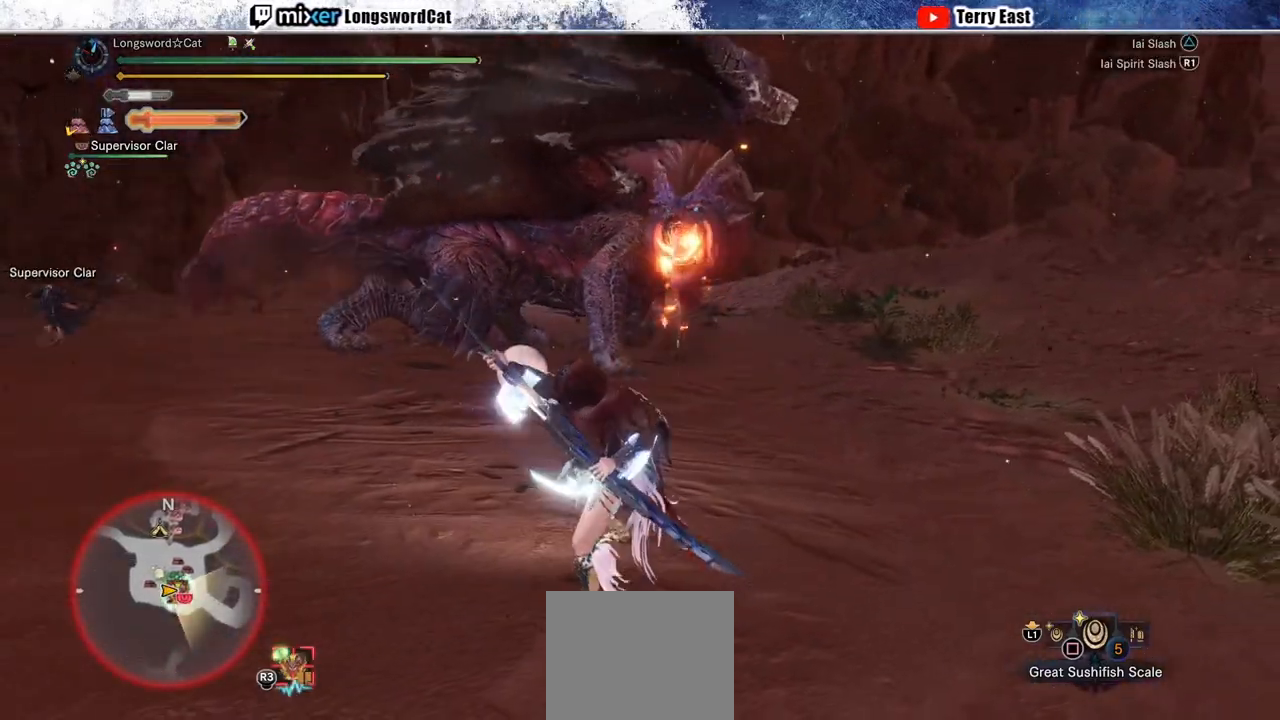
{"buttons": [], "left_stick": "up", "right_stick": "center", "events": [[67, "TRIANGLE", "down"], [100, "left_stick", "up"], [133, "TRIANGLE", "up"], [233, "TRIANGLE", "down"], [300, "TRIANGLE", "up"], [400, "TRIANGLE", "down"], [483, "TRIANGLE", "up"]]}
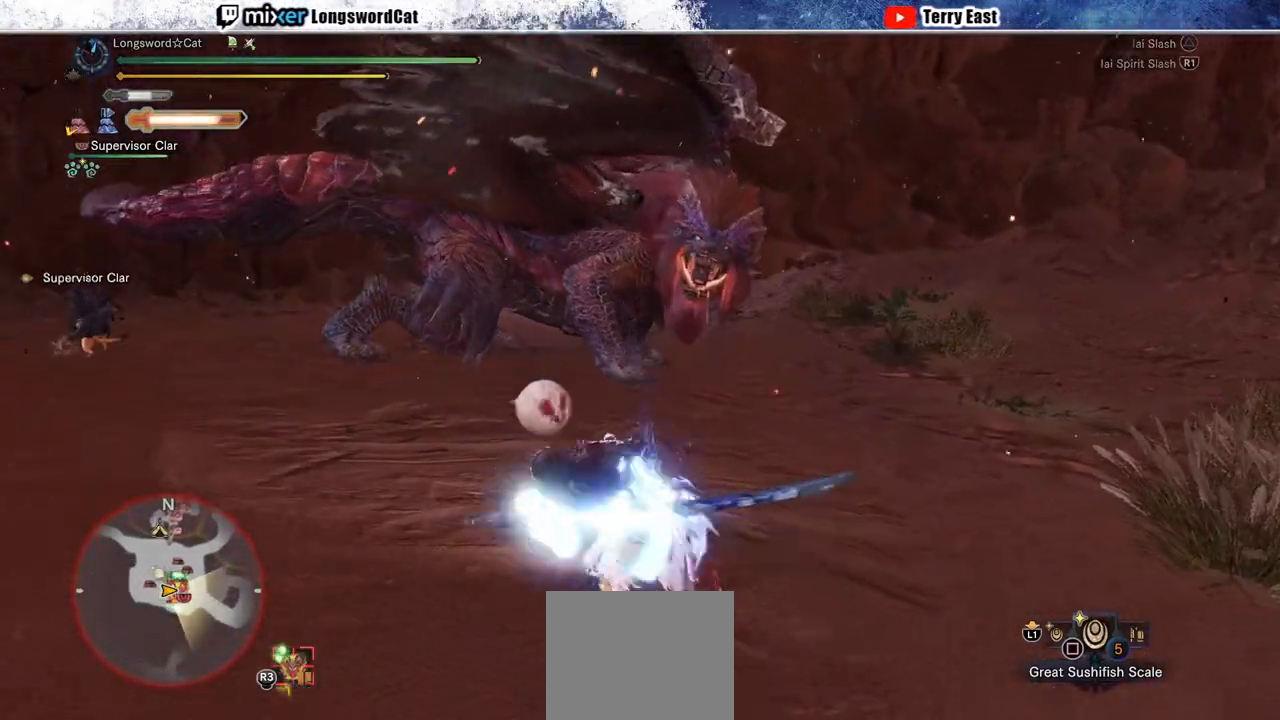
{"buttons": [], "left_stick": "up-right", "right_stick": "center", "events": [[217, "CROSS", "down"], [283, "CROSS", "up"], [333, "left_stick", "up-right"], [367, "CROSS", "down"], [450, "CROSS", "up"]]}
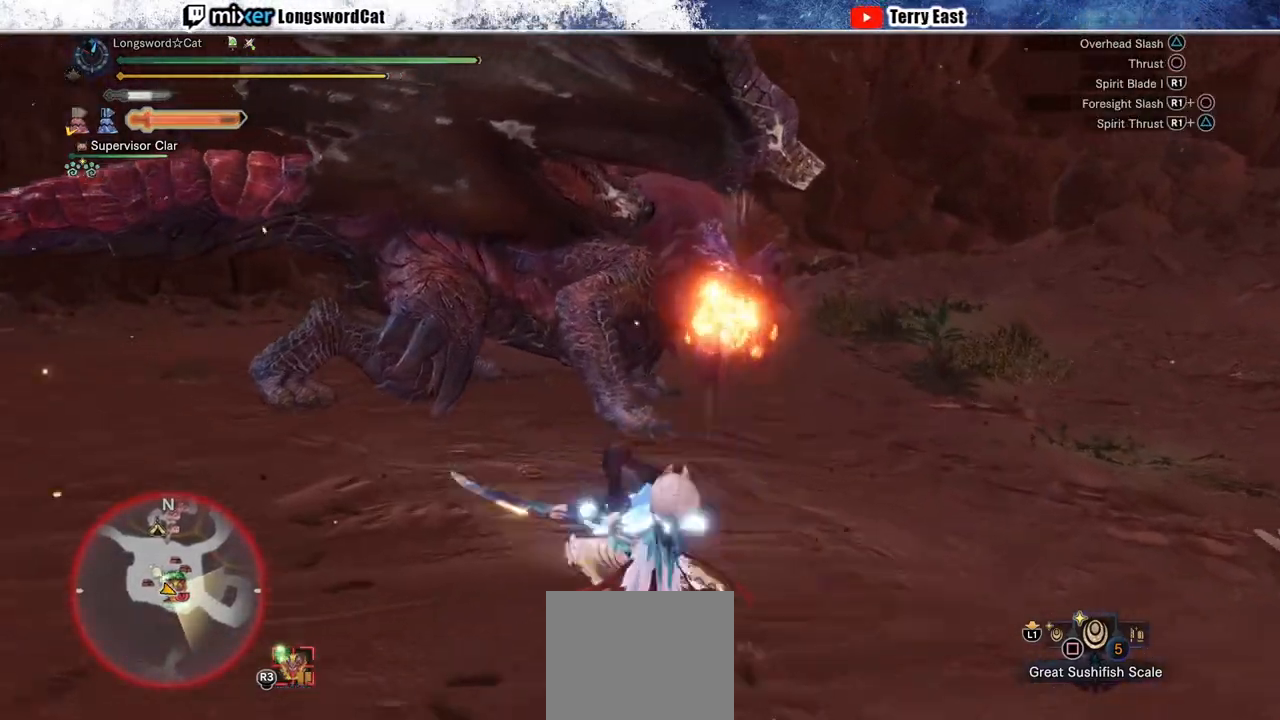
{"buttons": [], "left_stick": "up-right", "right_stick": "center", "events": [[50, "CROSS", "down"], [117, "CROSS", "up"], [217, "CROSS", "down"], [283, "CROSS", "up"], [367, "CROSS", "down"], [467, "CROSS", "up"]]}
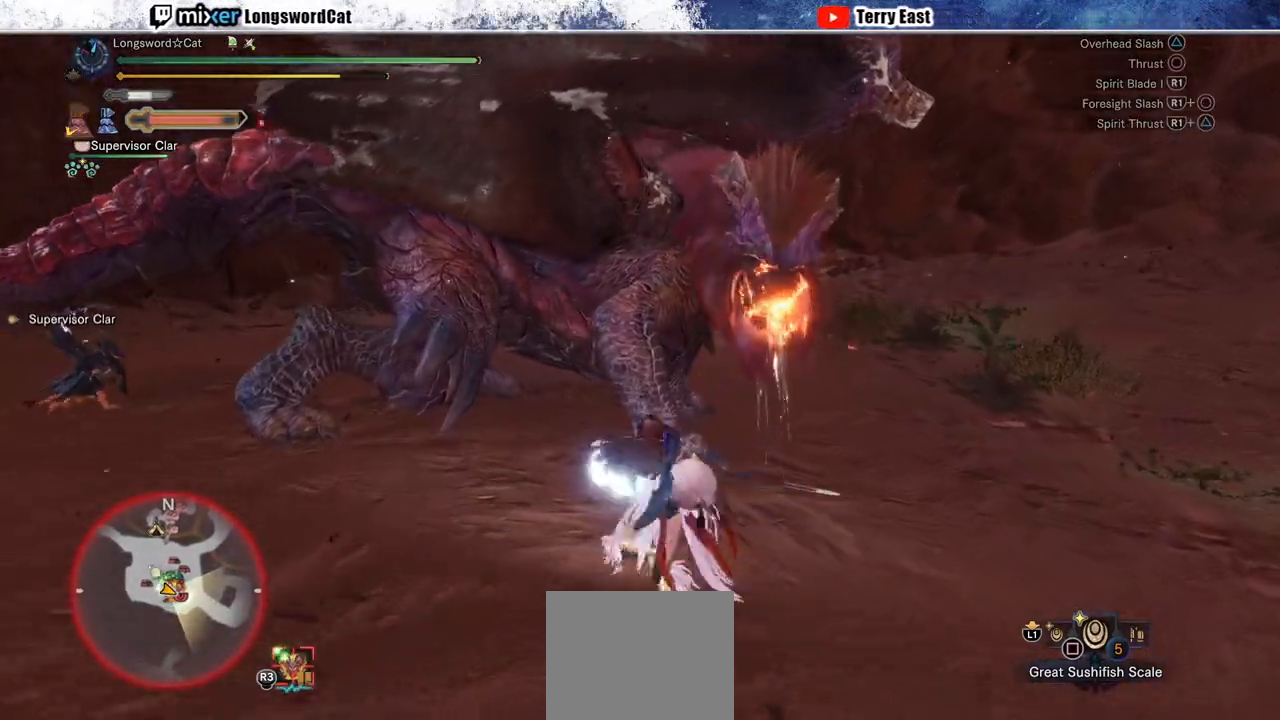
{"buttons": ["L1", "L2"], "left_stick": "center", "right_stick": "center", "events": [[233, "right_stick", "up-right"], [250, "L2", "down"], [383, "L1", "down"], [383, "left_stick", "center"], [383, "right_stick", "center"]]}
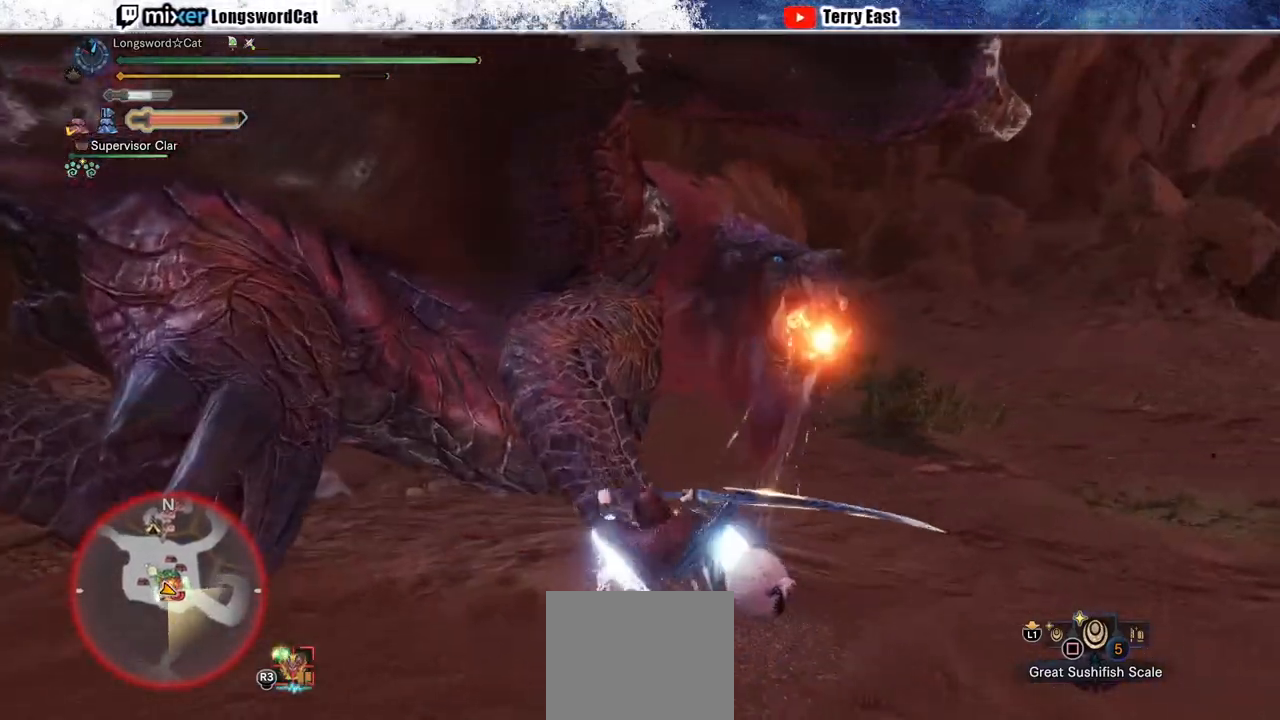
{"buttons": ["CIRCLE", "L2"], "left_stick": "center", "right_stick": "center", "events": [[83, "CIRCLE", "down"], [150, "CIRCLE", "up"], [167, "DPAD_RIGHT", "down"], [233, "CIRCLE", "down"], [233, "DPAD_RIGHT", "up"], [250, "L1", "up"], [300, "L1", "down"], [317, "CIRCLE", "up"], [400, "CIRCLE", "down"], [433, "L1", "up"]]}
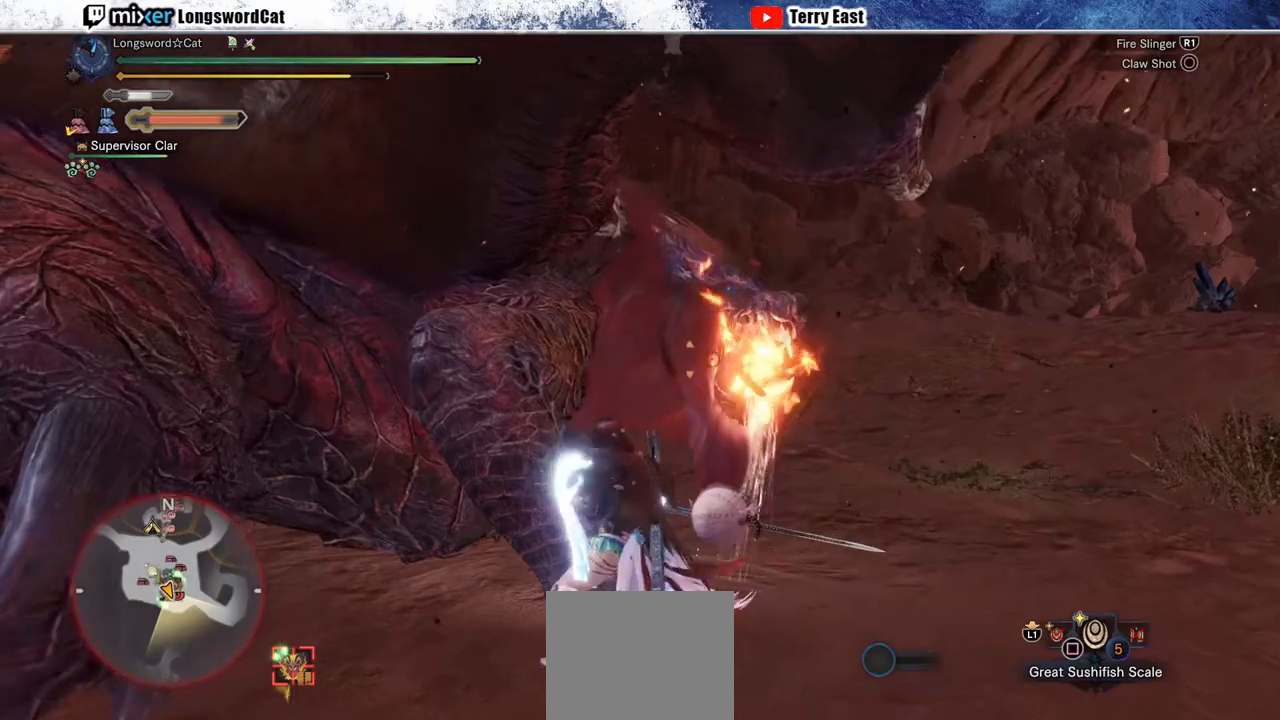
{"buttons": ["L2"], "left_stick": "center", "right_stick": "center", "events": [[17, "CIRCLE", "up"], [67, "CIRCLE", "down"], [167, "DPAD_RIGHT", "down"], [183, "CIRCLE", "up"], [217, "DPAD_RIGHT", "up"], [233, "CIRCLE", "down"], [333, "CIRCLE", "up"], [400, "CIRCLE", "down"], [483, "CIRCLE", "up"]]}
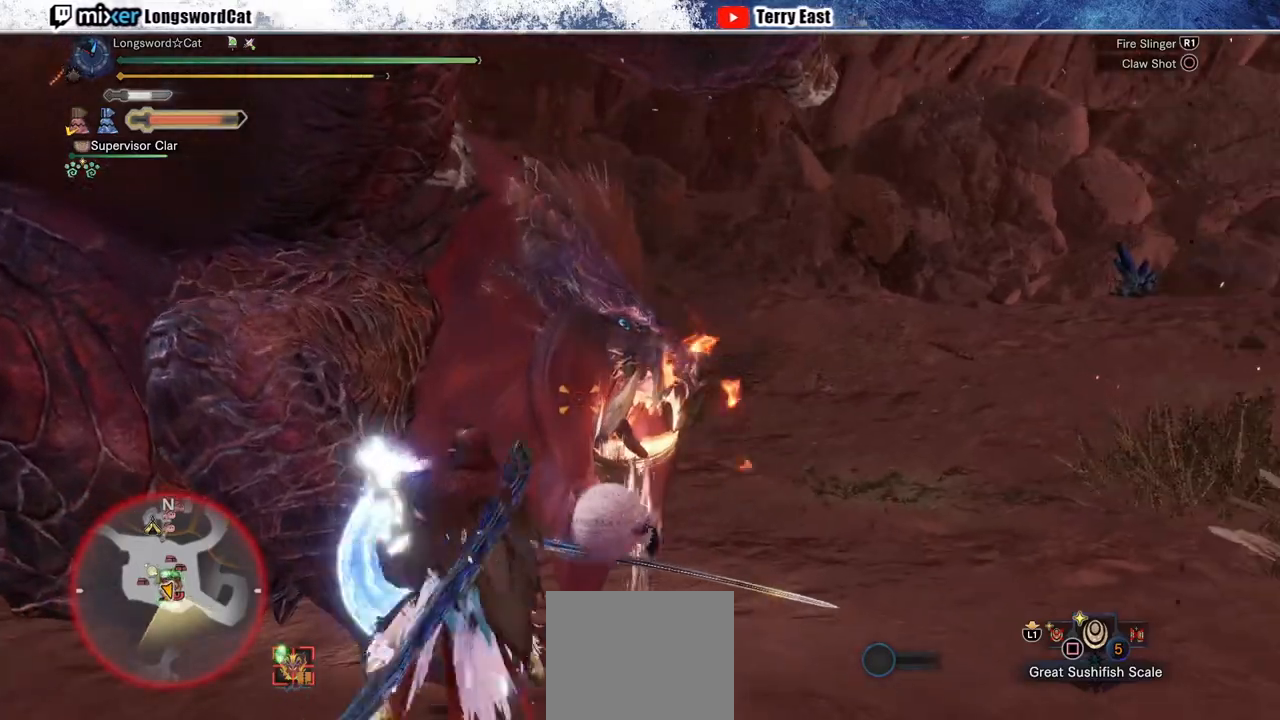
{"buttons": ["TRIANGLE"], "left_stick": "center", "right_stick": "center"}
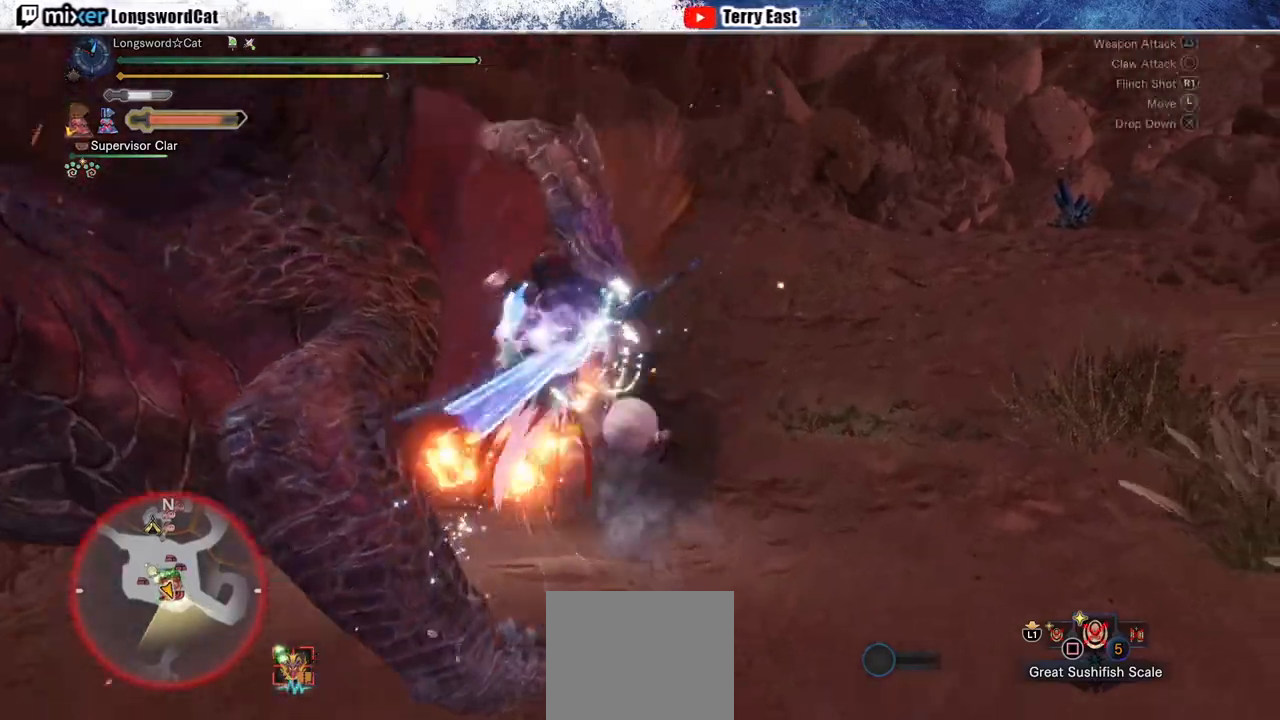
{"buttons": ["TRIANGLE"], "left_stick": "center", "right_stick": "center", "events": [[17, "TRIANGLE", "up"], [100, "TRIANGLE", "down"], [183, "TRIANGLE", "up"], [267, "TRIANGLE", "down"], [300, "DPAD_LEFT", "down"], [350, "TRIANGLE", "up"], [417, "DPAD_LEFT", "up"], [450, "TRIANGLE", "down"]]}